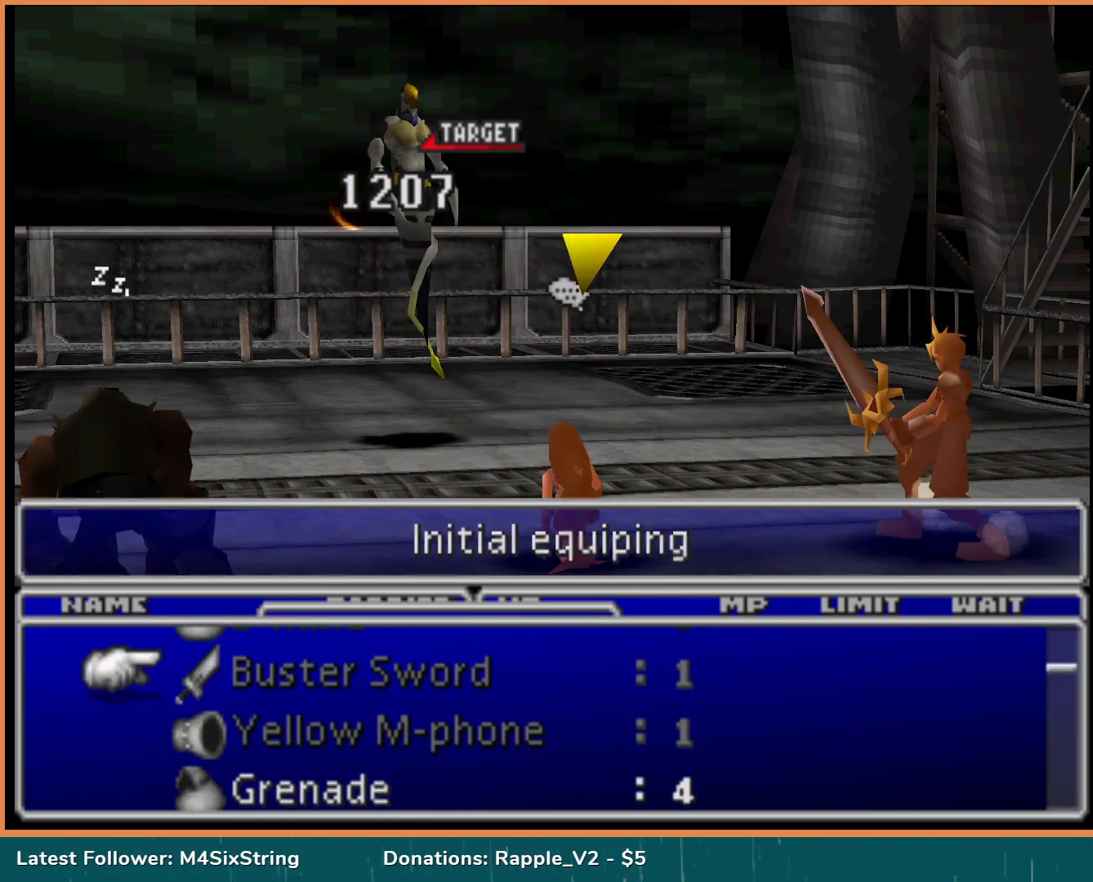
Gameplay with a controller (PlayStation layout); each line is a JSON object with the inputs held at the frame after it. "events" lists button and stick changes between this image and that frame as [ms after this image, input, new state], when the widget could be followed in between. Not read: L3 R3 left_stick right_stick.
{"buttons": ["DPAD_DOWN"], "events": [[83, "DPAD_UP", "up"], [167, "DPAD_UP", "down"], [300, "DPAD_UP", "up"], [500, "DPAD_DOWN", "down"]]}
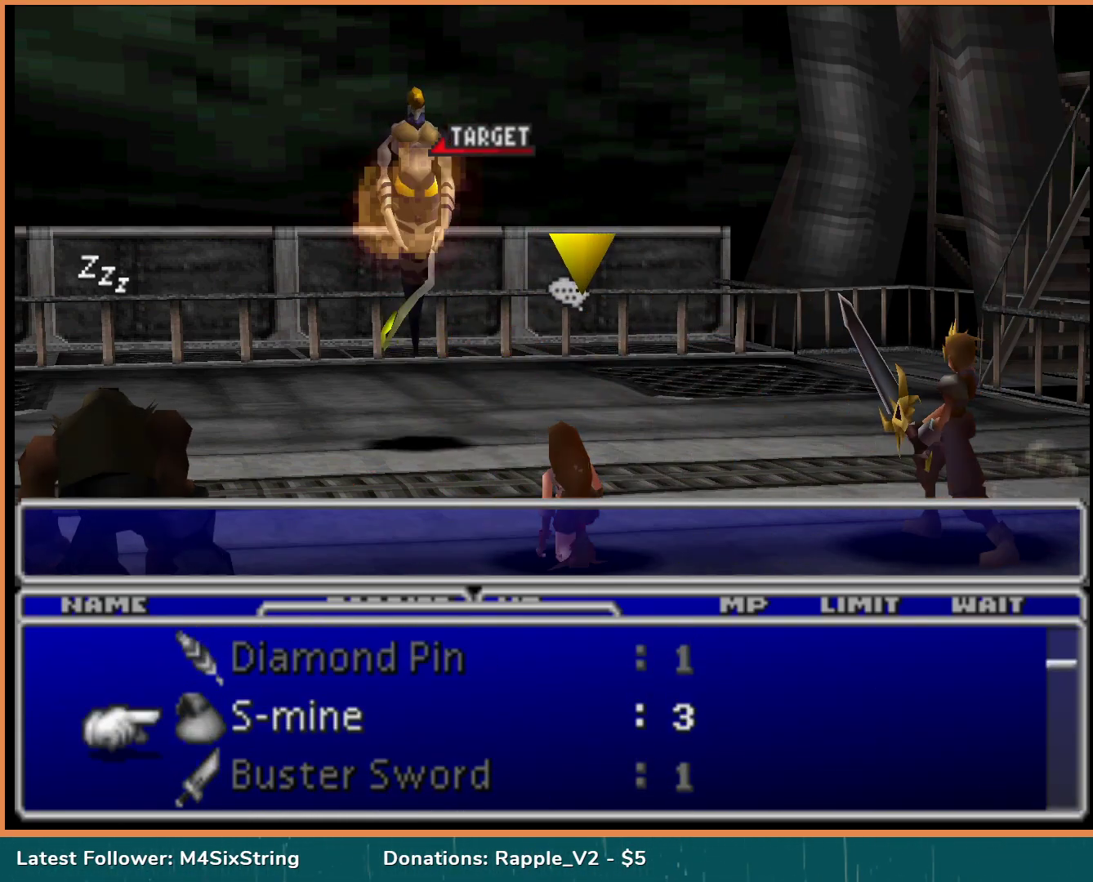
{"buttons": [], "events": [[100, "DPAD_DOWN", "up"]]}
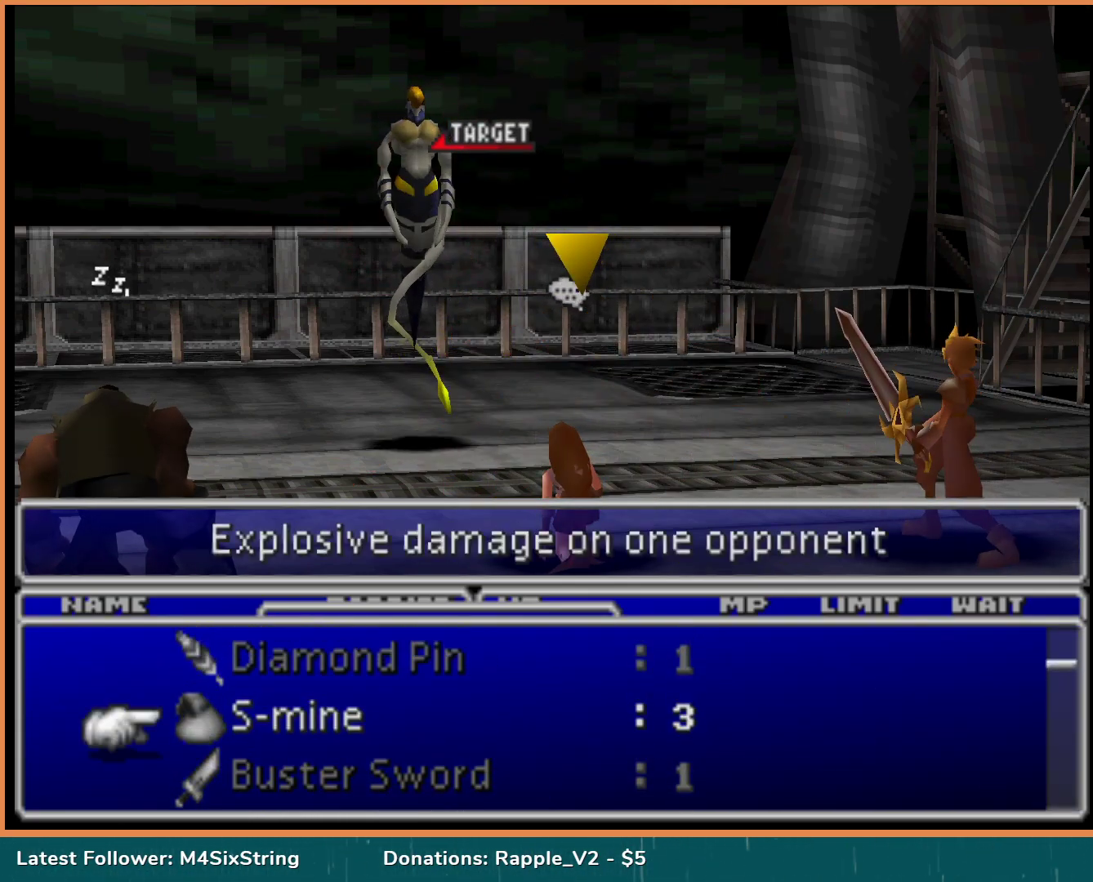
{"buttons": ["CIRCLE"], "events": [[383, "CIRCLE", "down"]]}
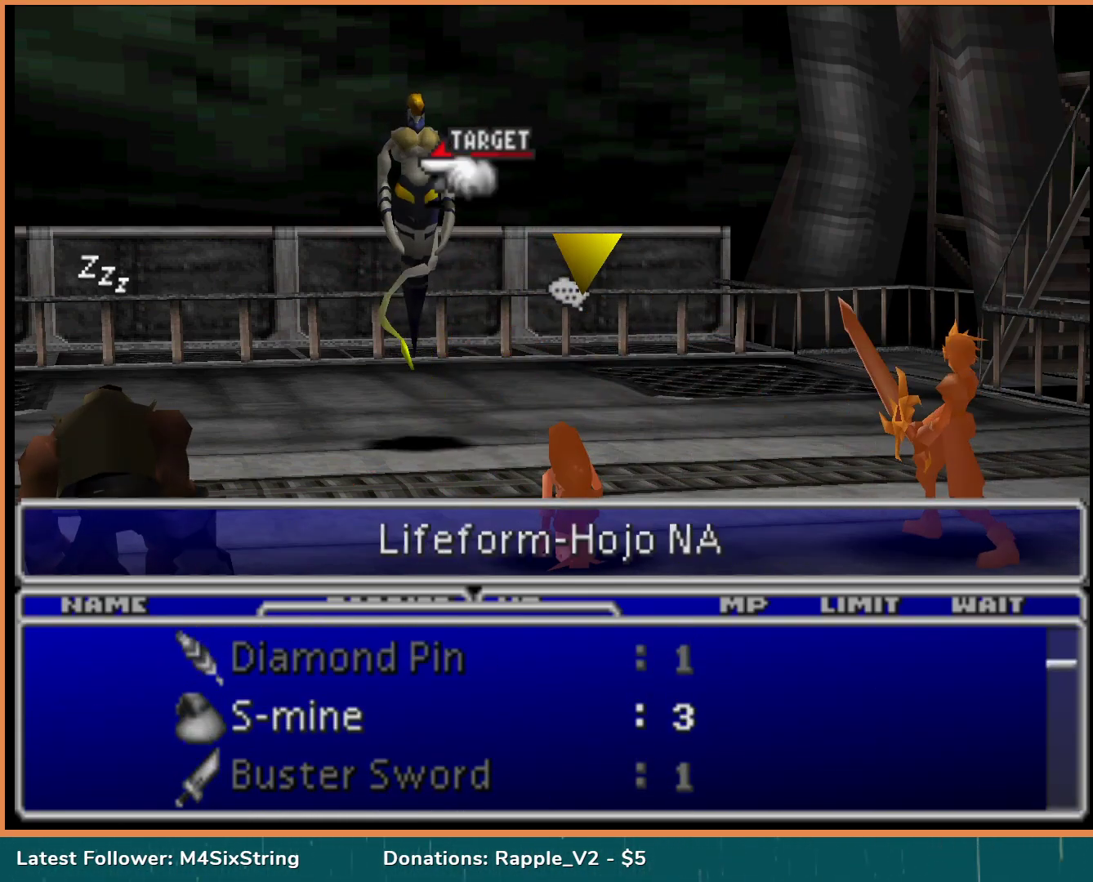
{"buttons": [], "events": [[67, "CIRCLE", "up"], [217, "CIRCLE", "down"], [383, "CIRCLE", "up"]]}
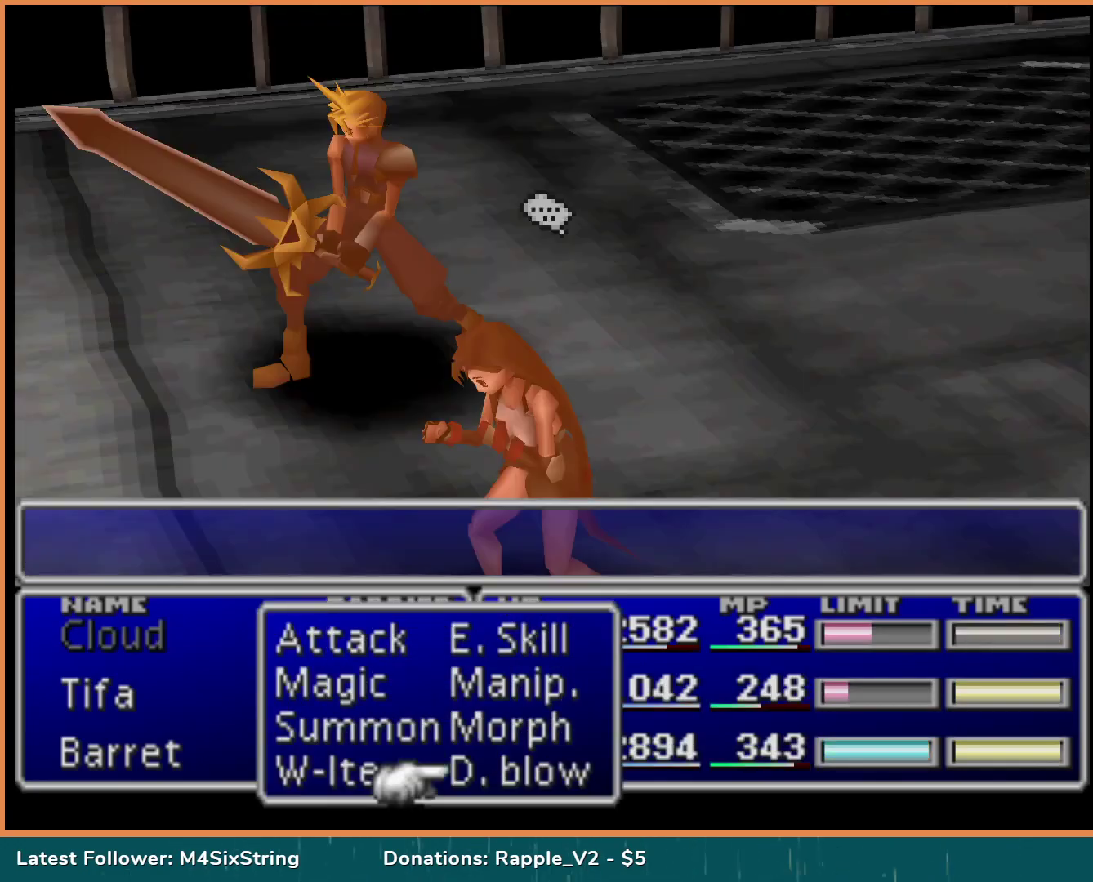
{"buttons": [], "events": []}
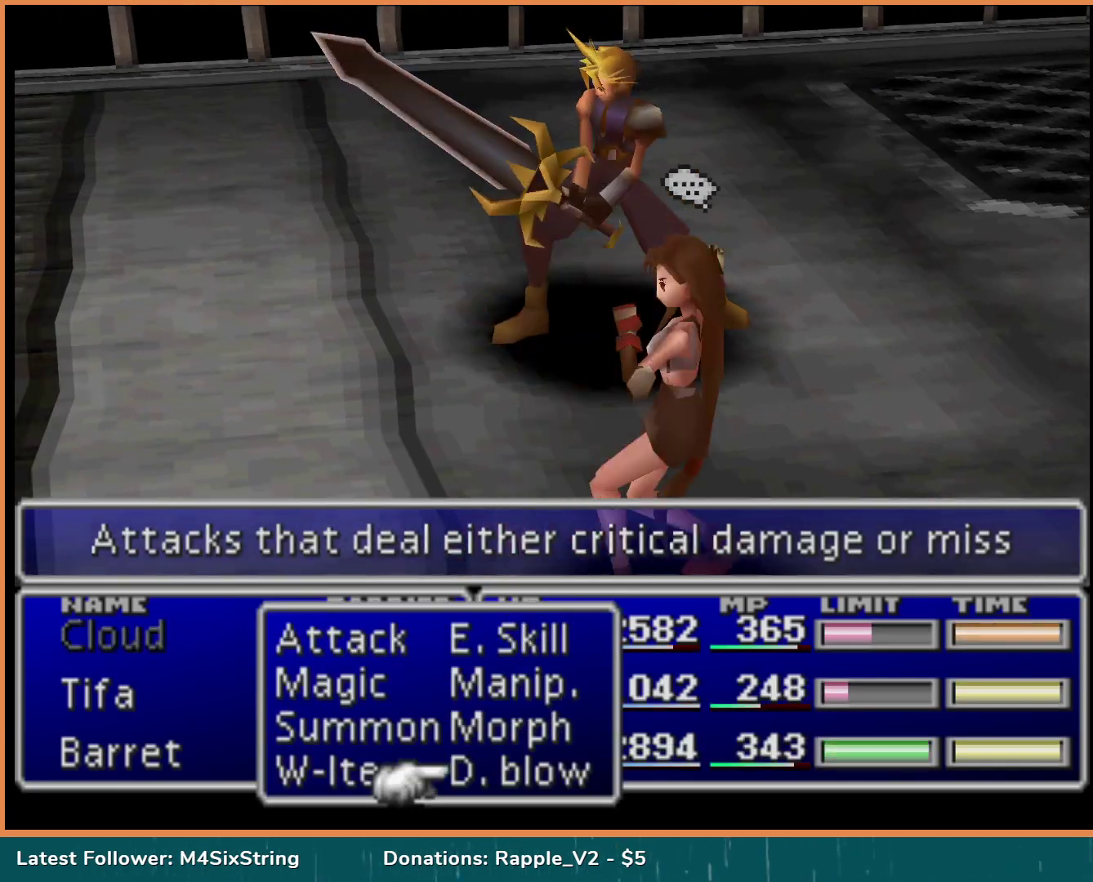
{"buttons": [], "events": [[217, "CIRCLE", "down"], [383, "CIRCLE", "up"]]}
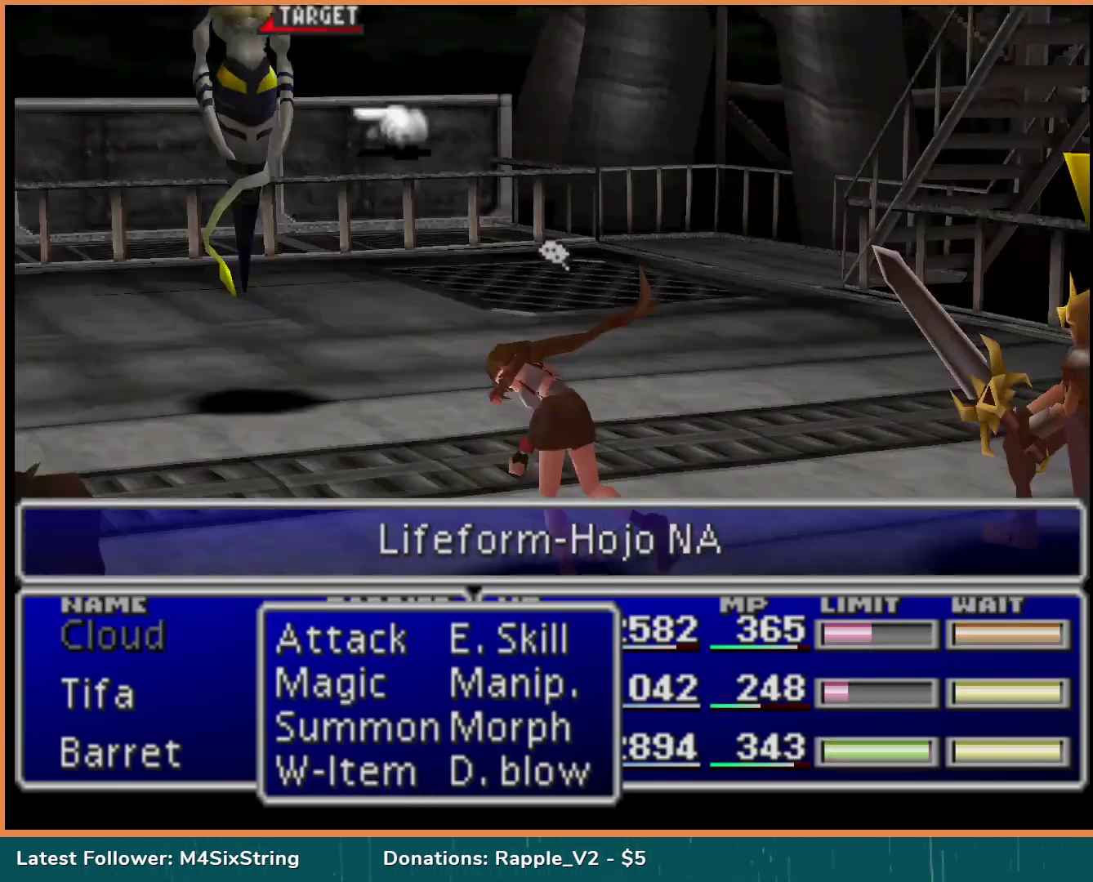
{"buttons": [], "events": []}
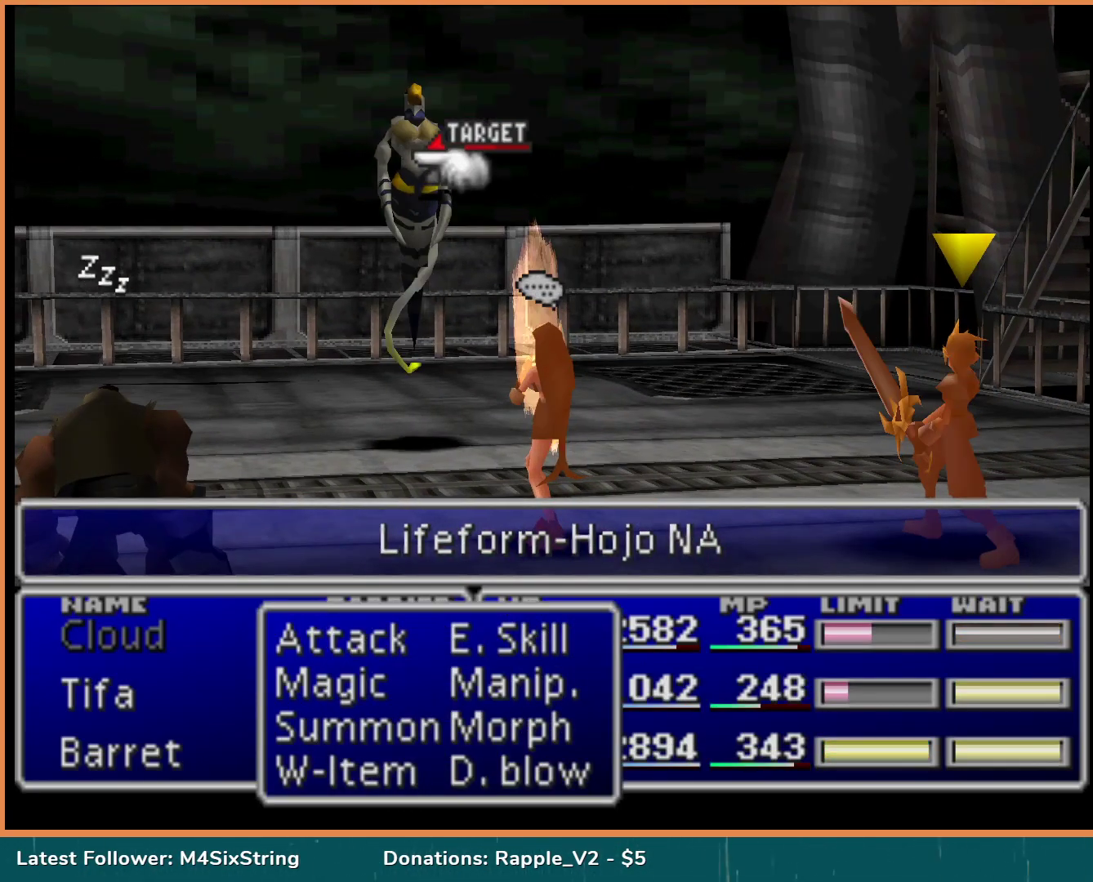
{"buttons": [], "events": [[333, "CIRCLE", "down"], [500, "CIRCLE", "up"]]}
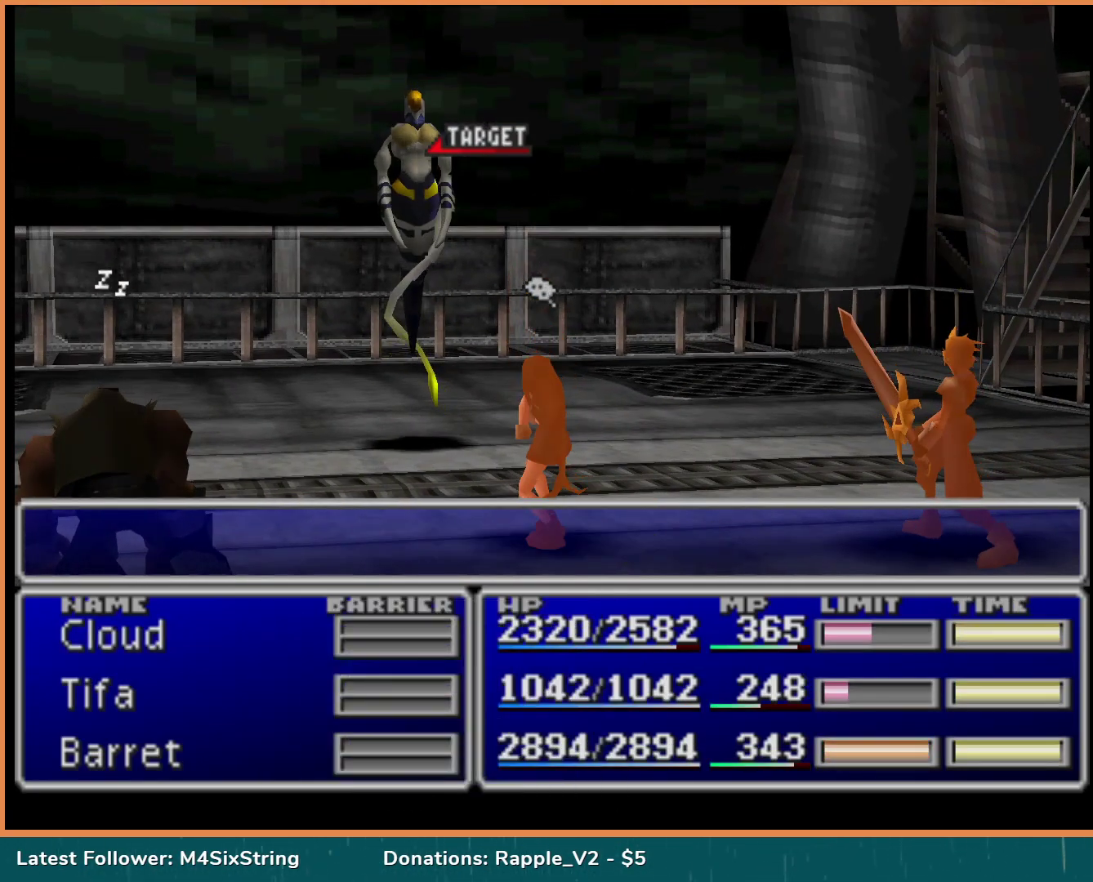
{"buttons": [], "events": []}
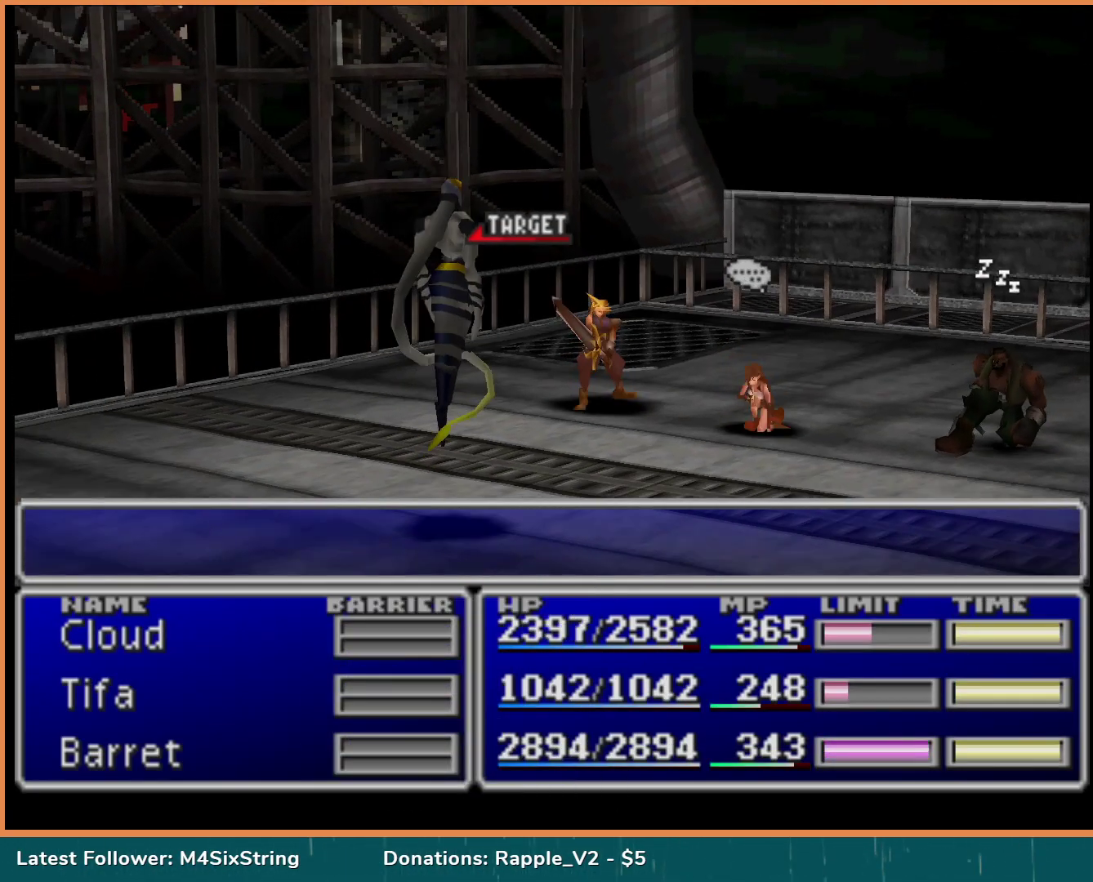
{"buttons": [], "events": []}
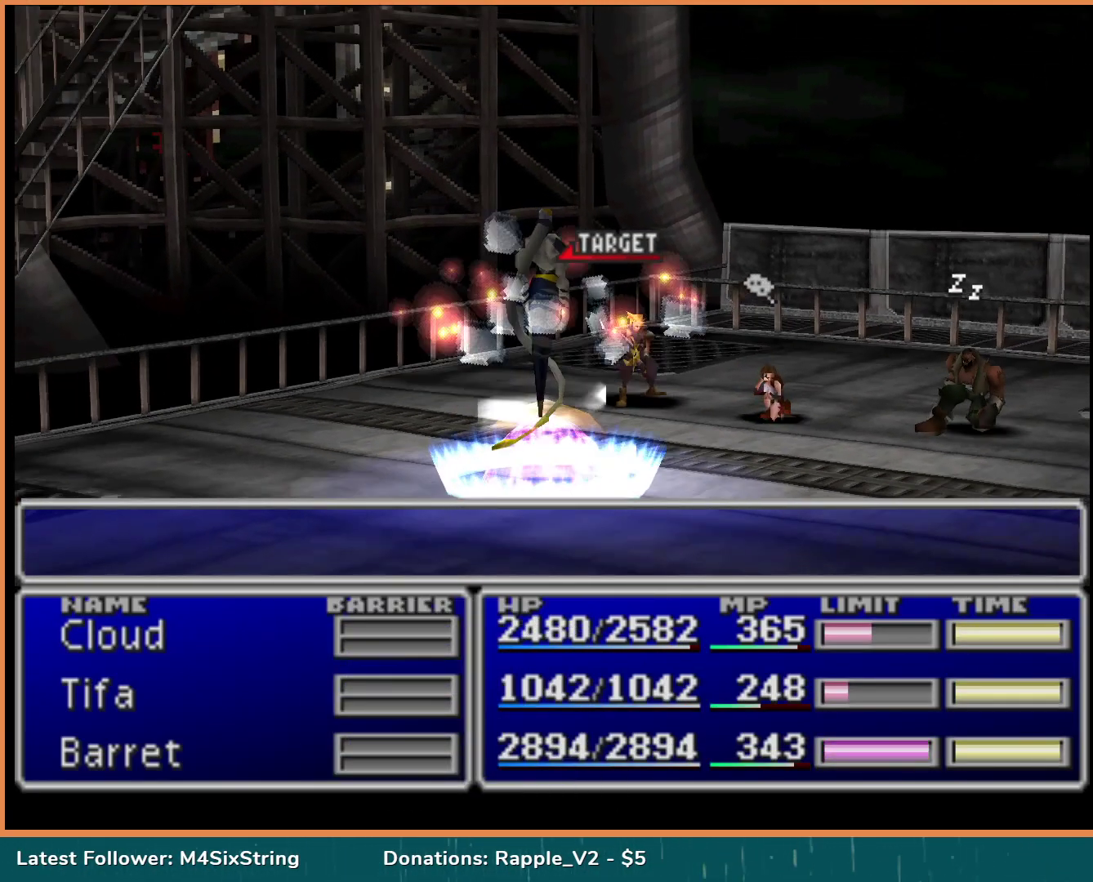
{"buttons": [], "events": []}
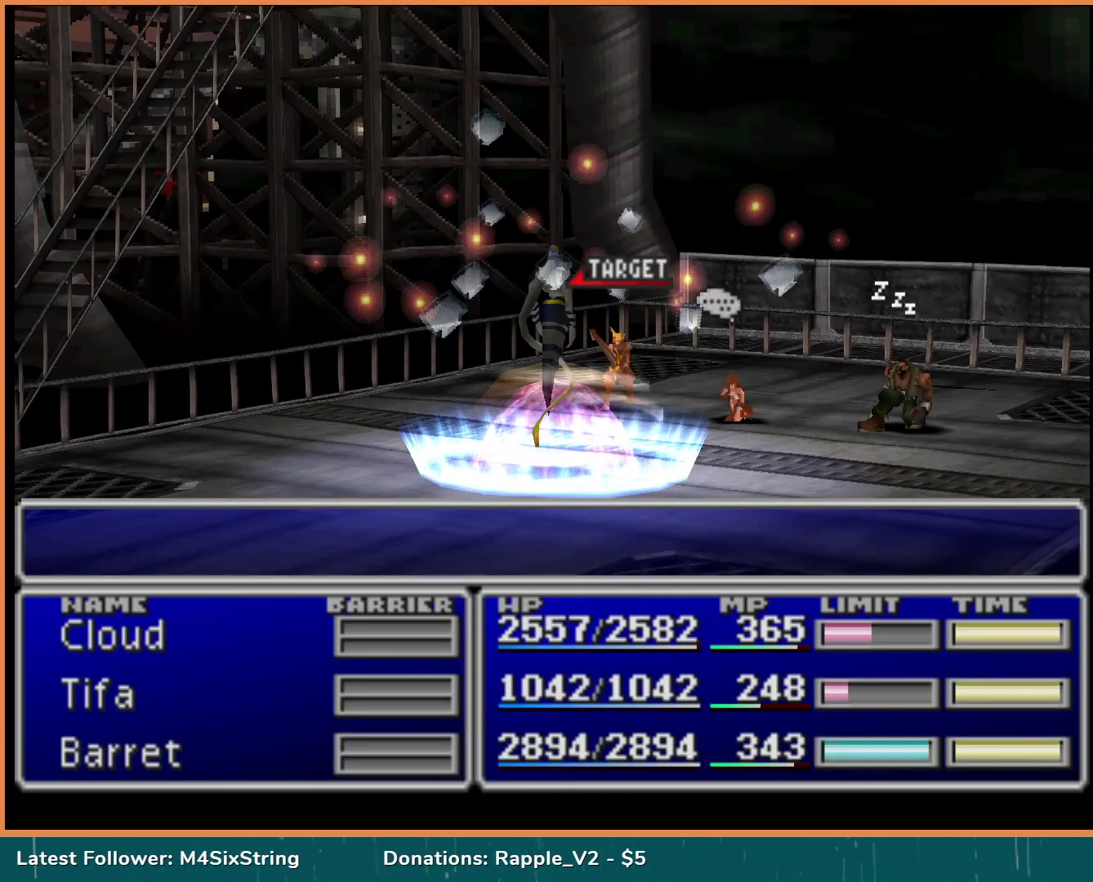
{"buttons": [], "events": []}
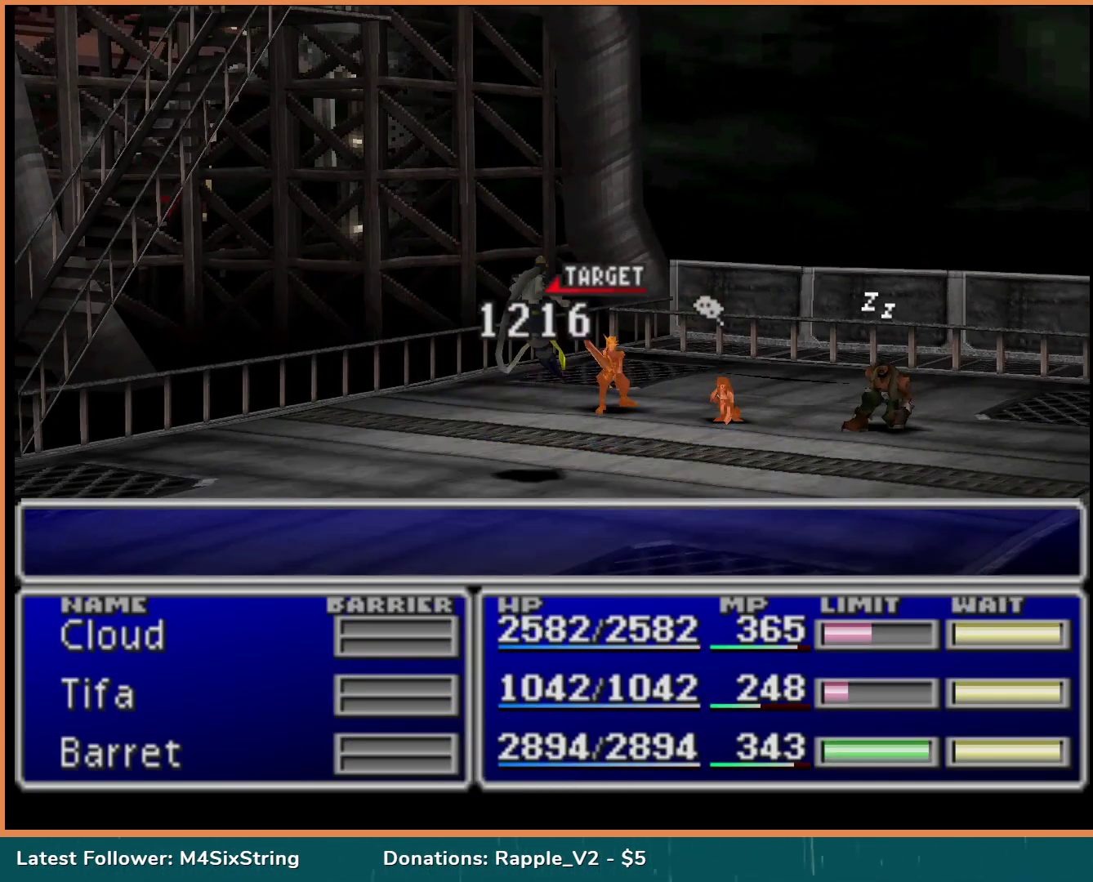
{"buttons": [], "events": []}
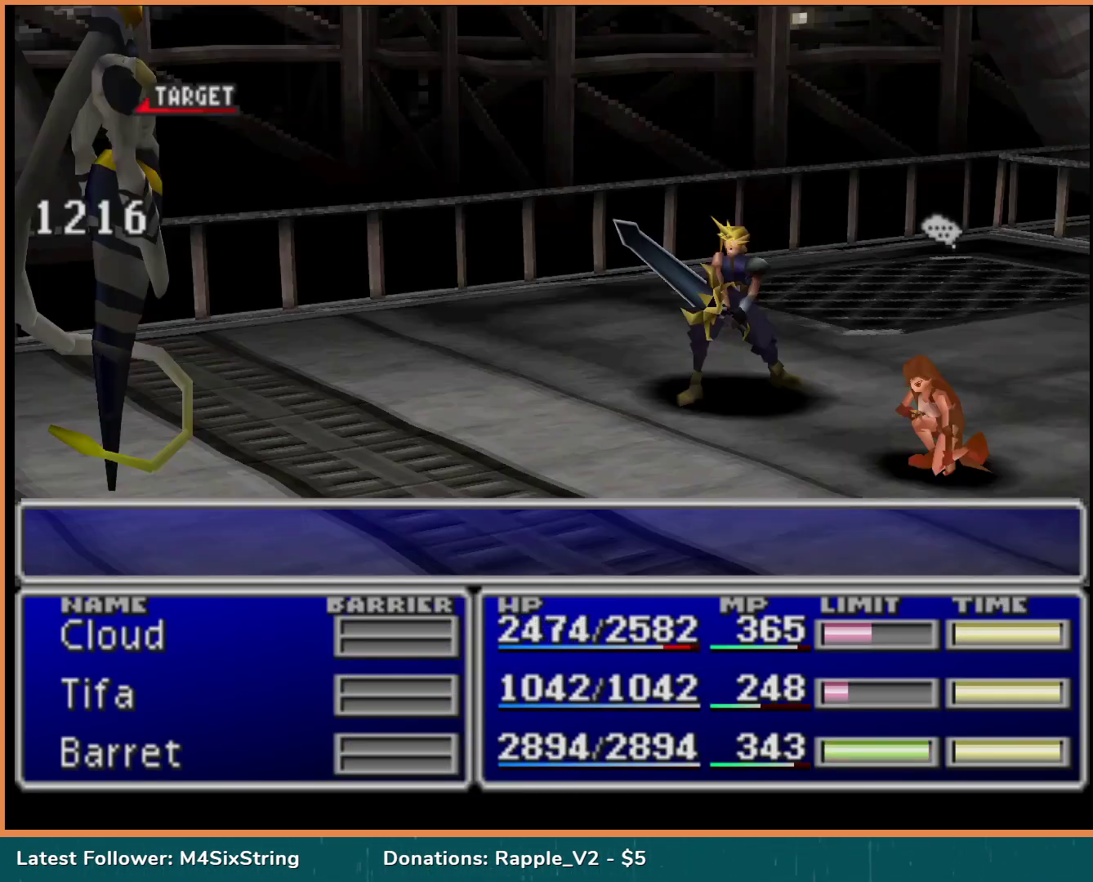
{"buttons": [], "events": []}
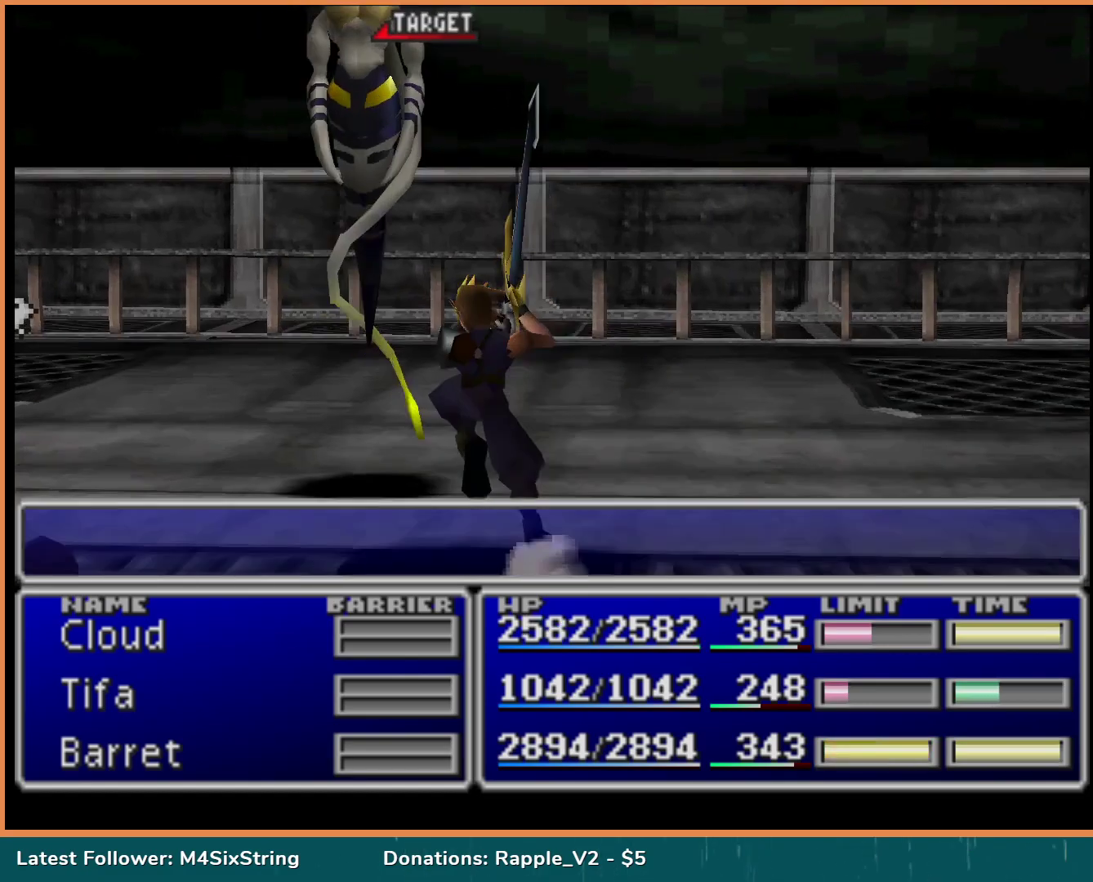
{"buttons": [], "events": []}
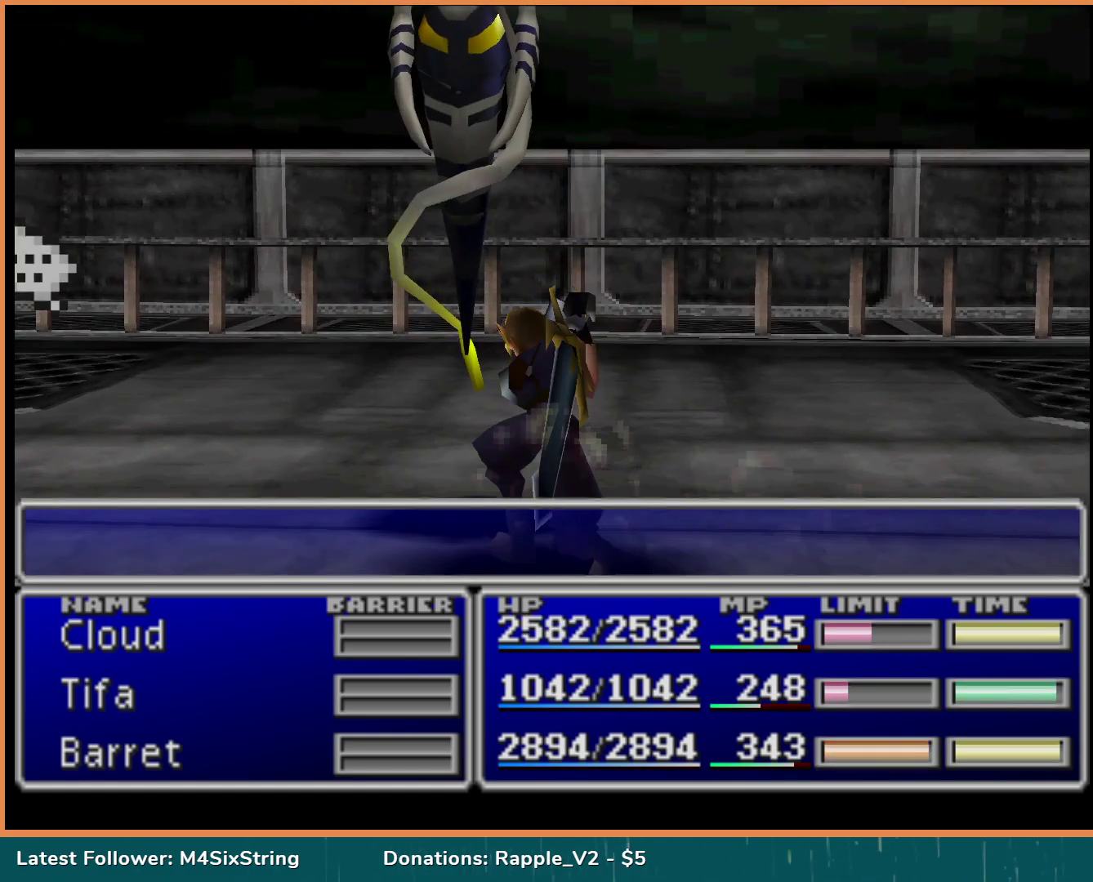
{"buttons": [], "events": []}
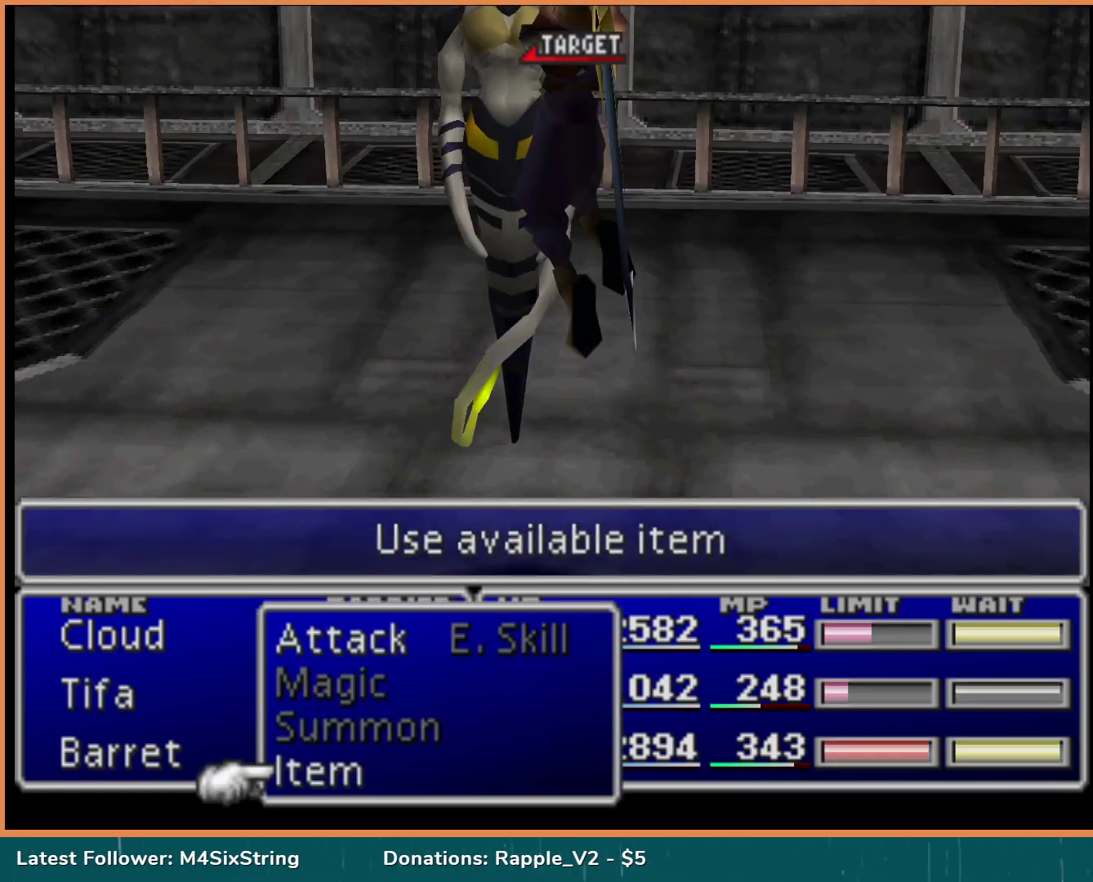
{"buttons": [], "events": []}
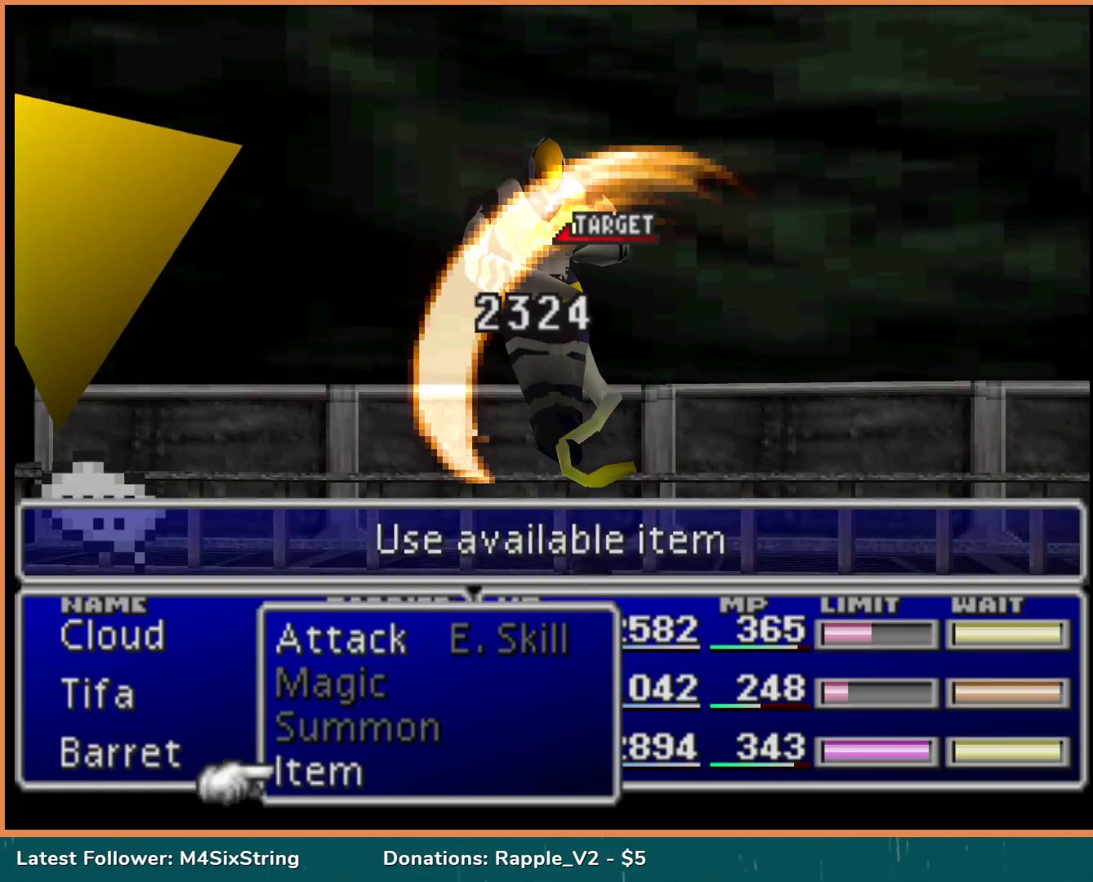
{"buttons": [], "events": [[133, "CIRCLE", "down"], [233, "CIRCLE", "up"]]}
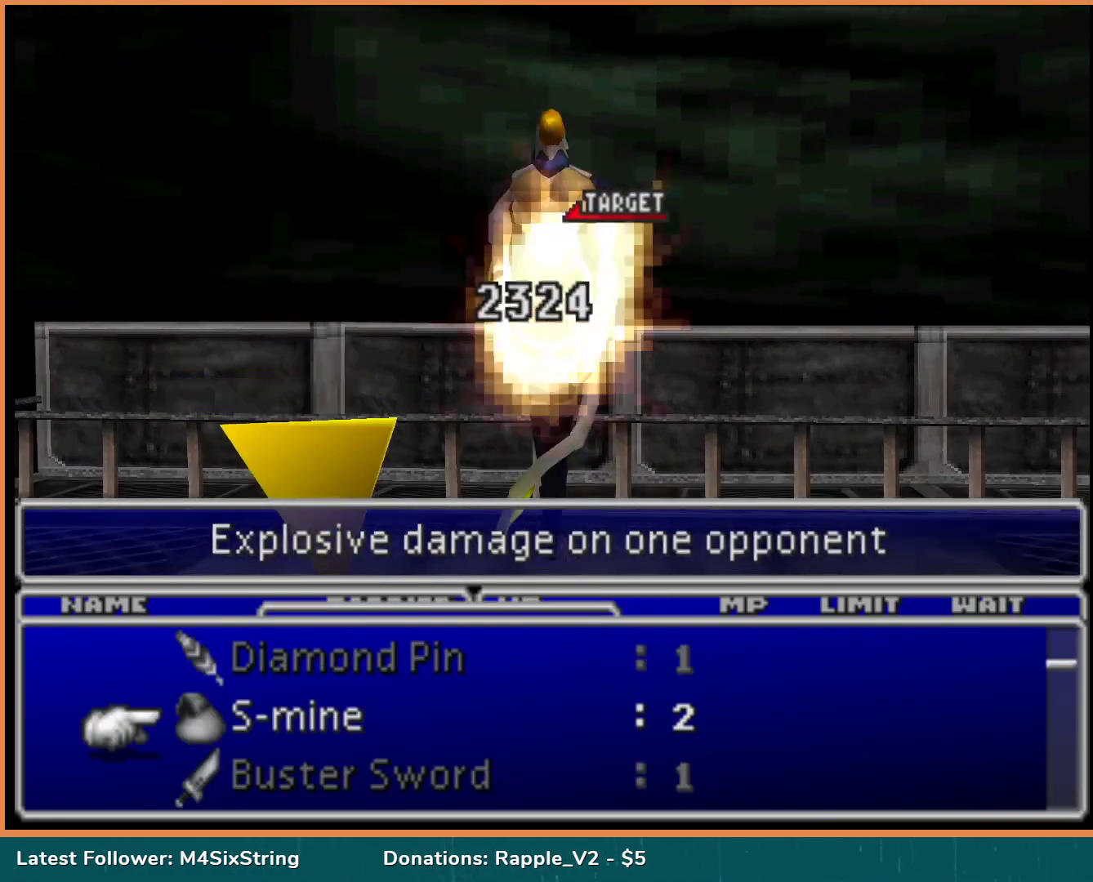
{"buttons": [], "events": [[133, "DPAD_DOWN", "down"], [250, "DPAD_DOWN", "up"]]}
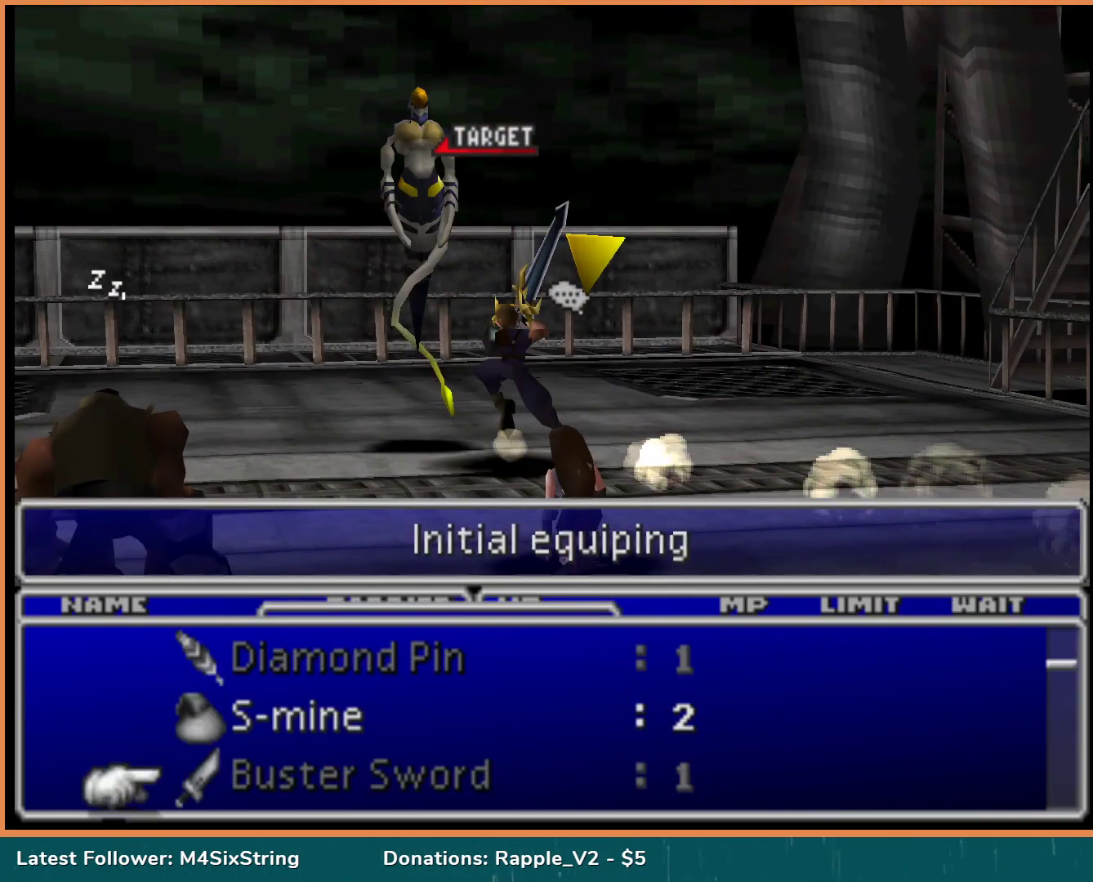
{"buttons": [], "events": [[33, "DPAD_UP", "down"], [133, "DPAD_UP", "up"], [200, "CIRCLE", "down"], [317, "CIRCLE", "up"], [400, "CIRCLE", "down"], [500, "CIRCLE", "up"]]}
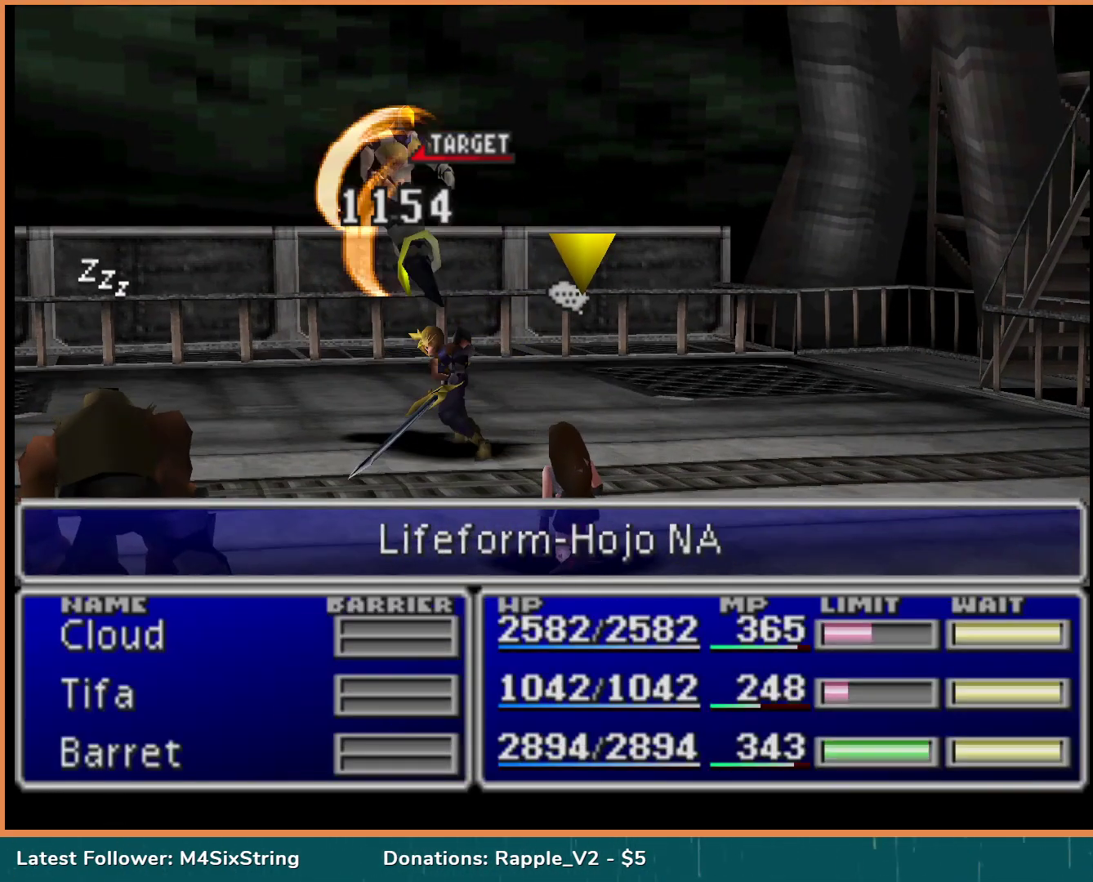
{"buttons": [], "events": []}
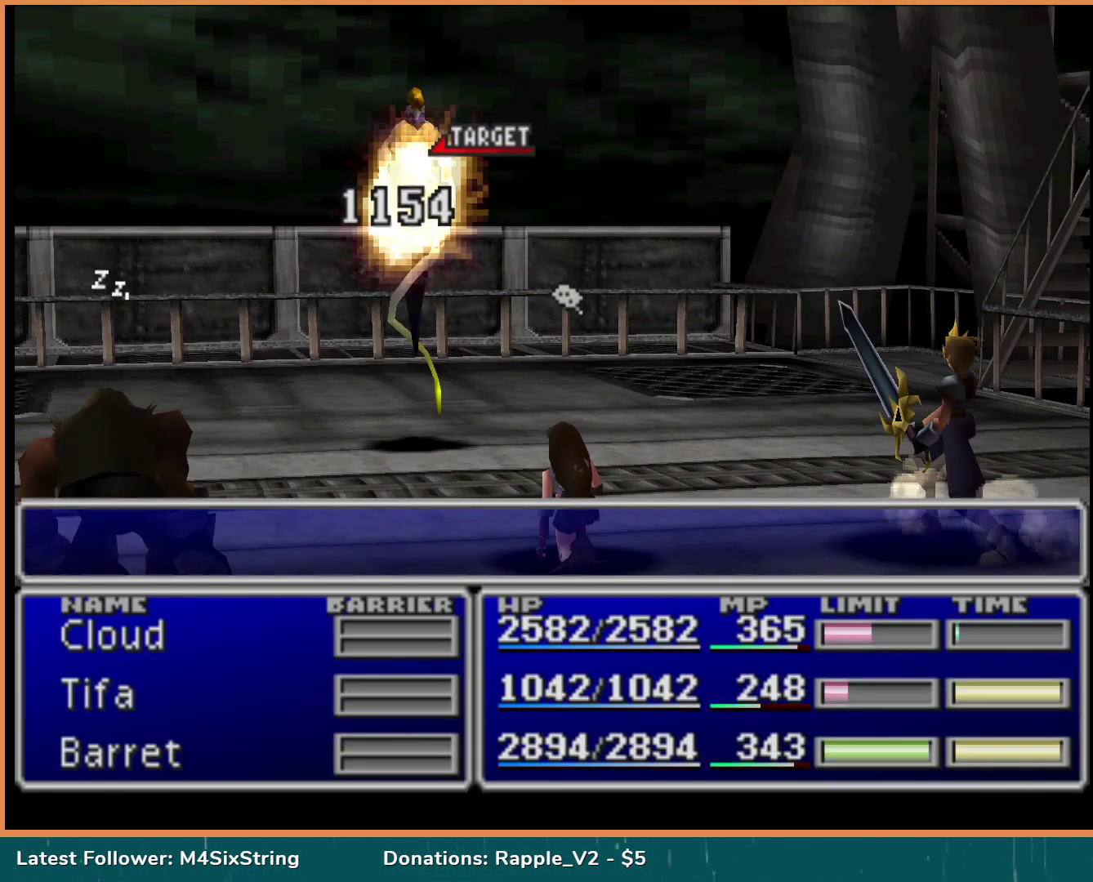
{"buttons": [], "events": []}
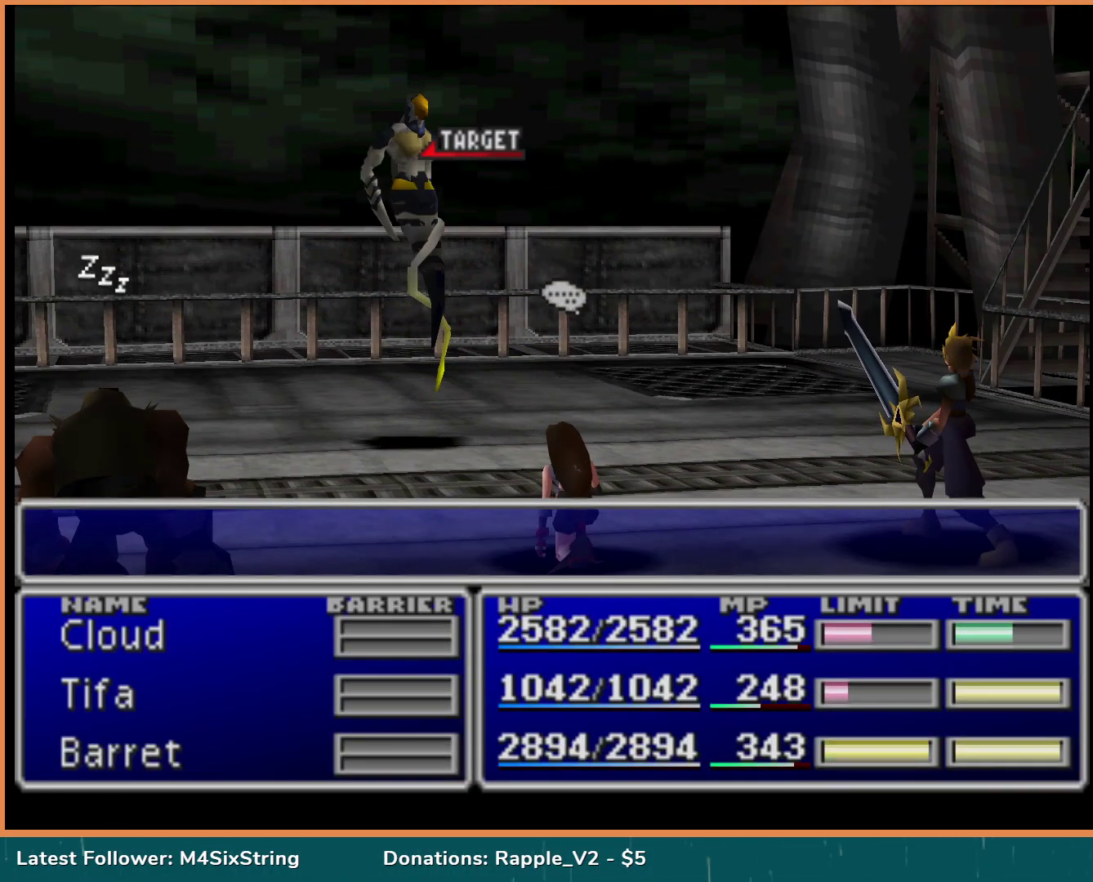
{"buttons": [], "events": []}
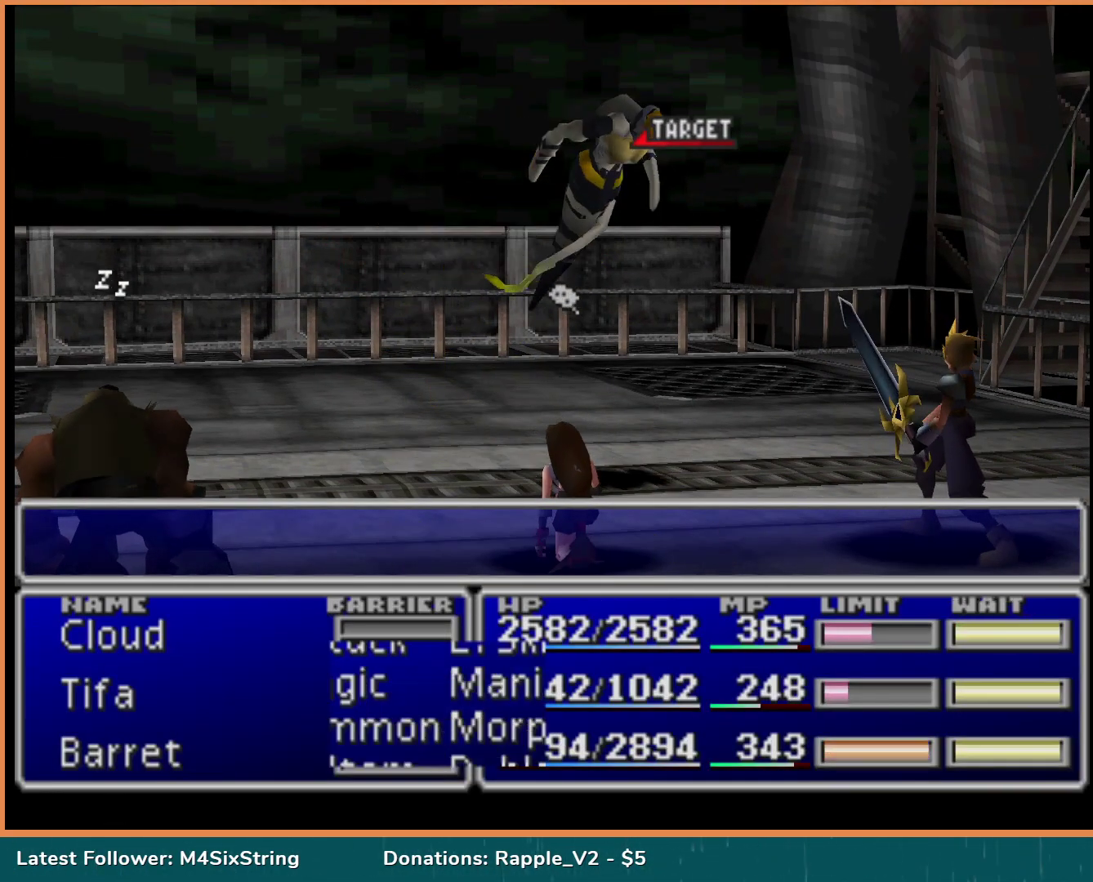
{"buttons": [], "events": []}
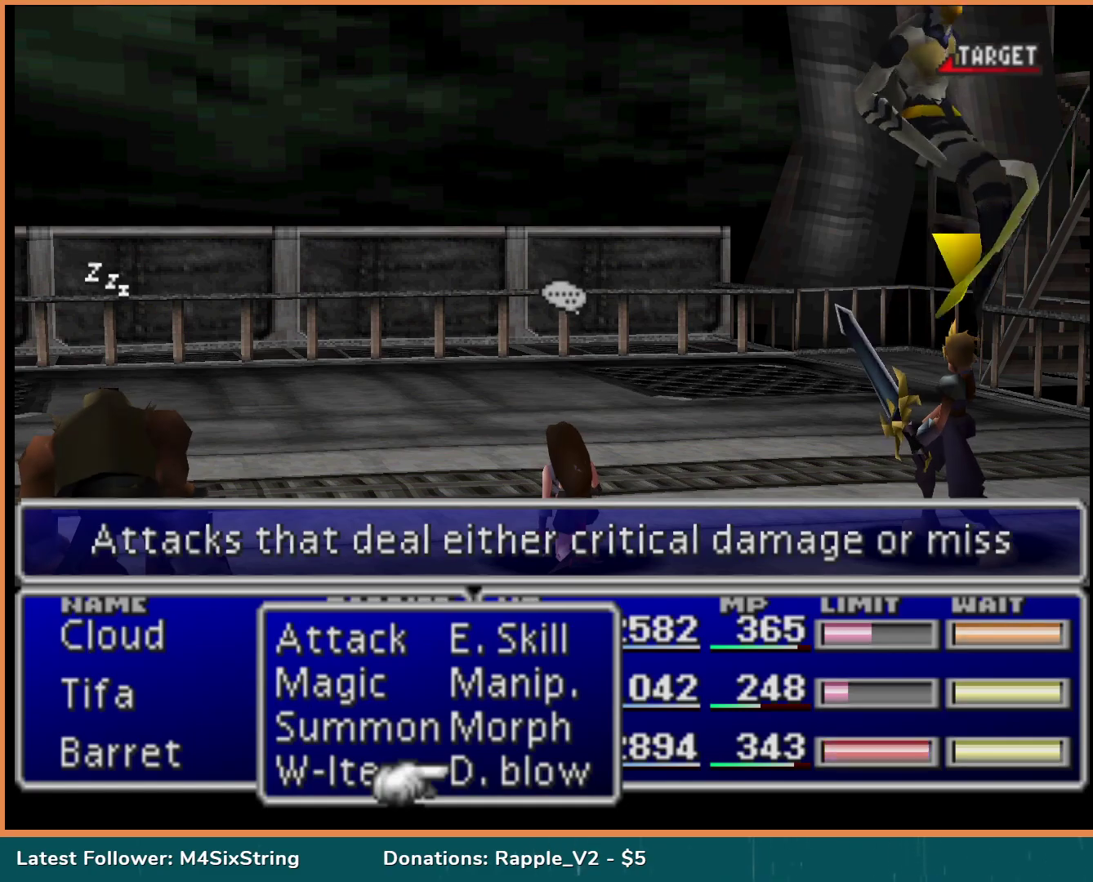
{"buttons": [], "events": [[167, "CIRCLE", "down"], [267, "CIRCLE", "up"], [333, "CIRCLE", "down"], [467, "CIRCLE", "up"]]}